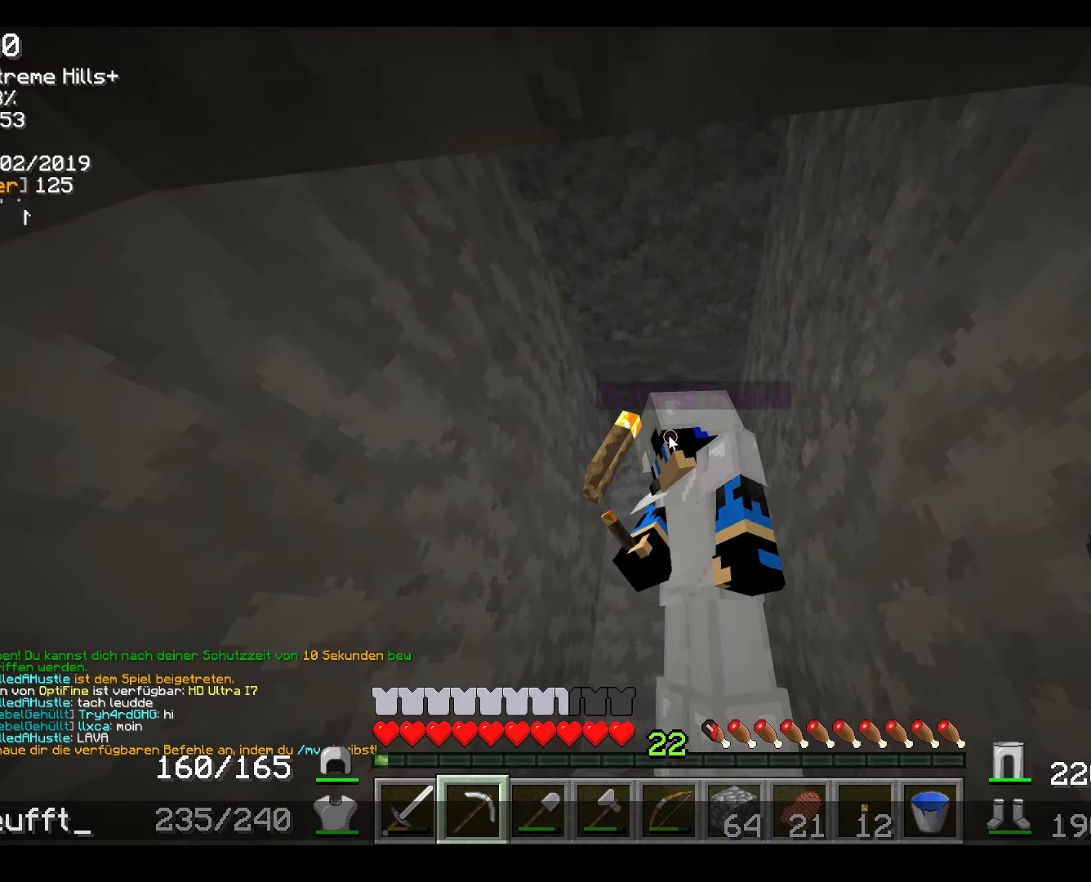
Gameplay with keyboard and mouse; each line is a JSON object with the keys and mouse buttons held at the frame after it. "events" lists presses ("down") and releases ("up") of "a", "d", "s", "w", "mouse_left" and "mouse_right" between this image and that frame as [ms after this image, input, new state], when the widget could be followed in between. "mouse_left", "mouse_right" = the "left", "right" buttons of the "mouse" list. No other keys are recorded. Fast repeated clicks can show as one long hold. Mouse movement is not recorded.
{"keys": [], "mouse": [], "events": []}
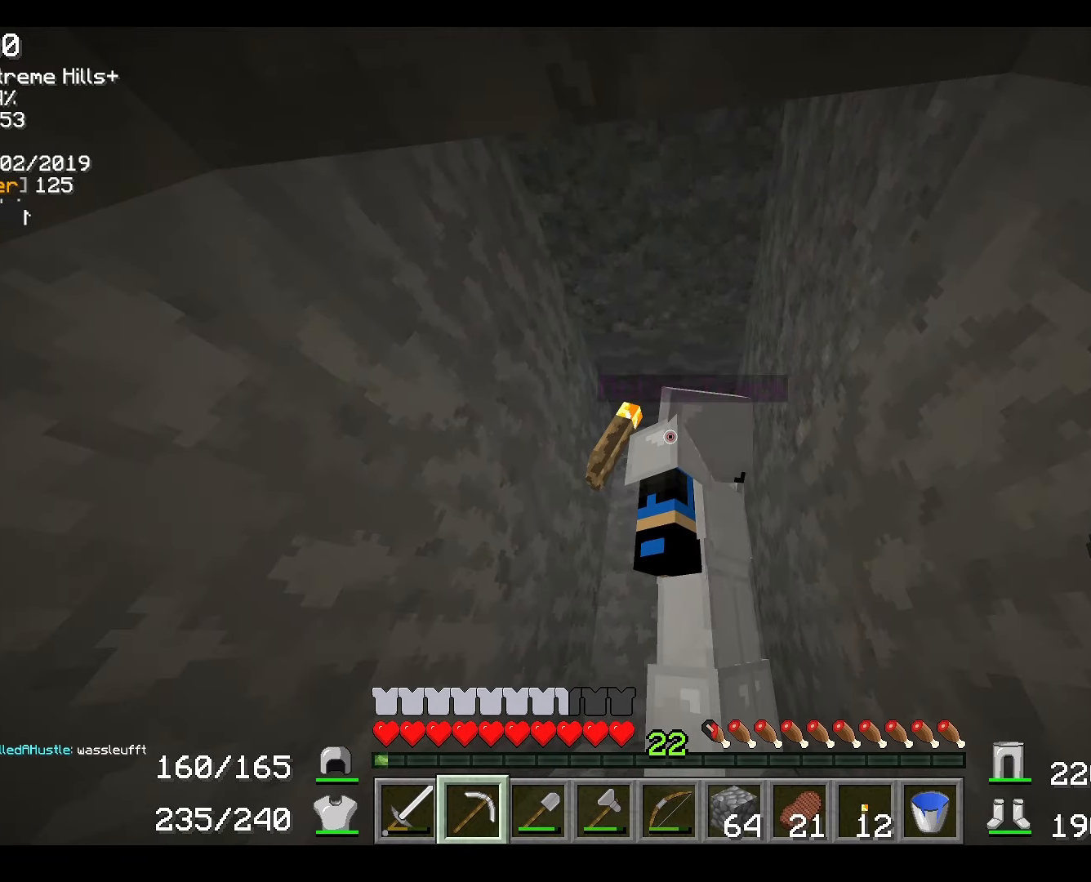
{"keys": ["w"], "mouse": [], "events": [[151, "w", "down"]]}
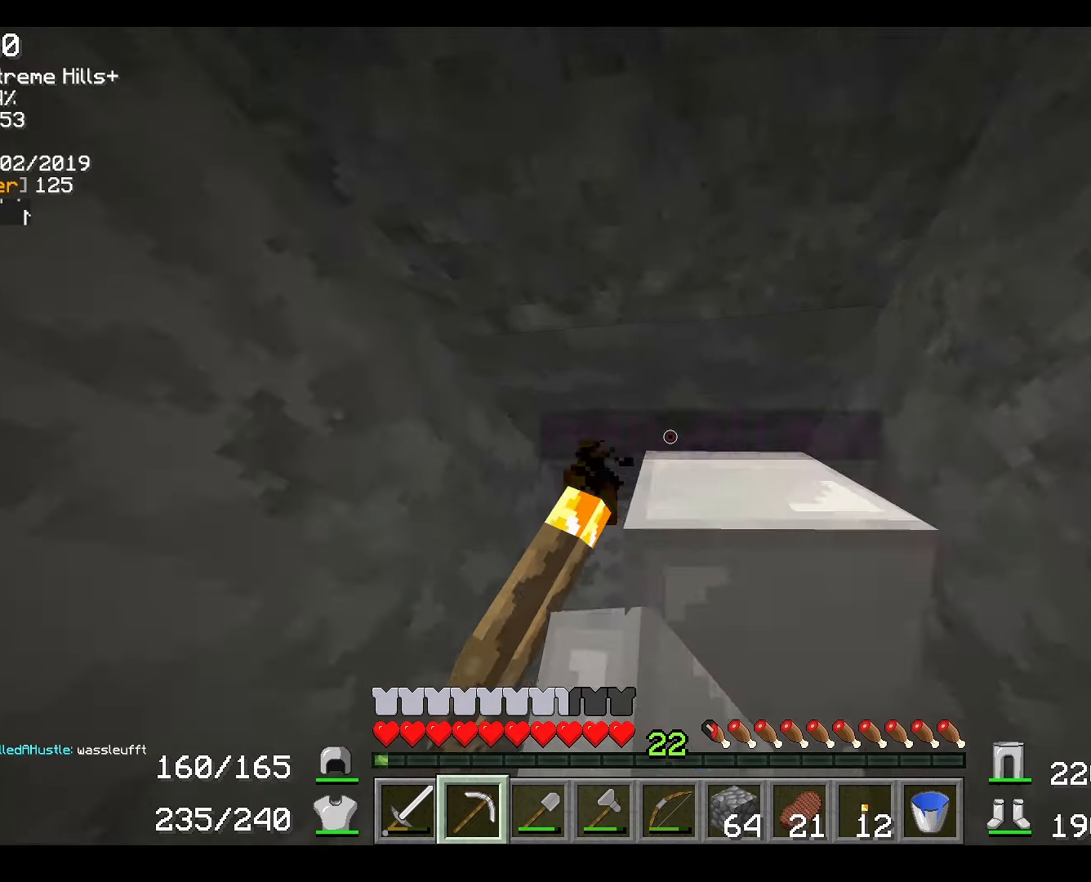
{"keys": ["d", "w"], "mouse": [], "events": [[50, "d", "down"]]}
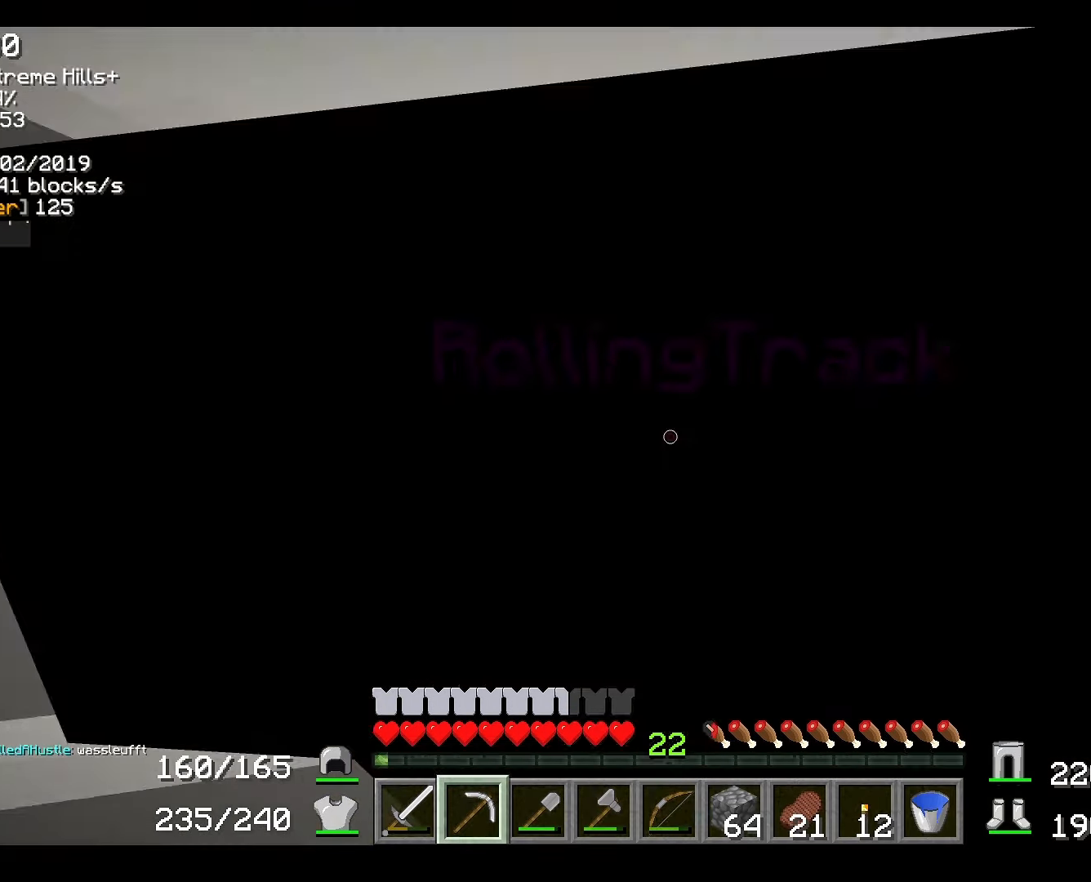
{"keys": ["w"], "mouse": [], "events": [[367, "d", "up"]]}
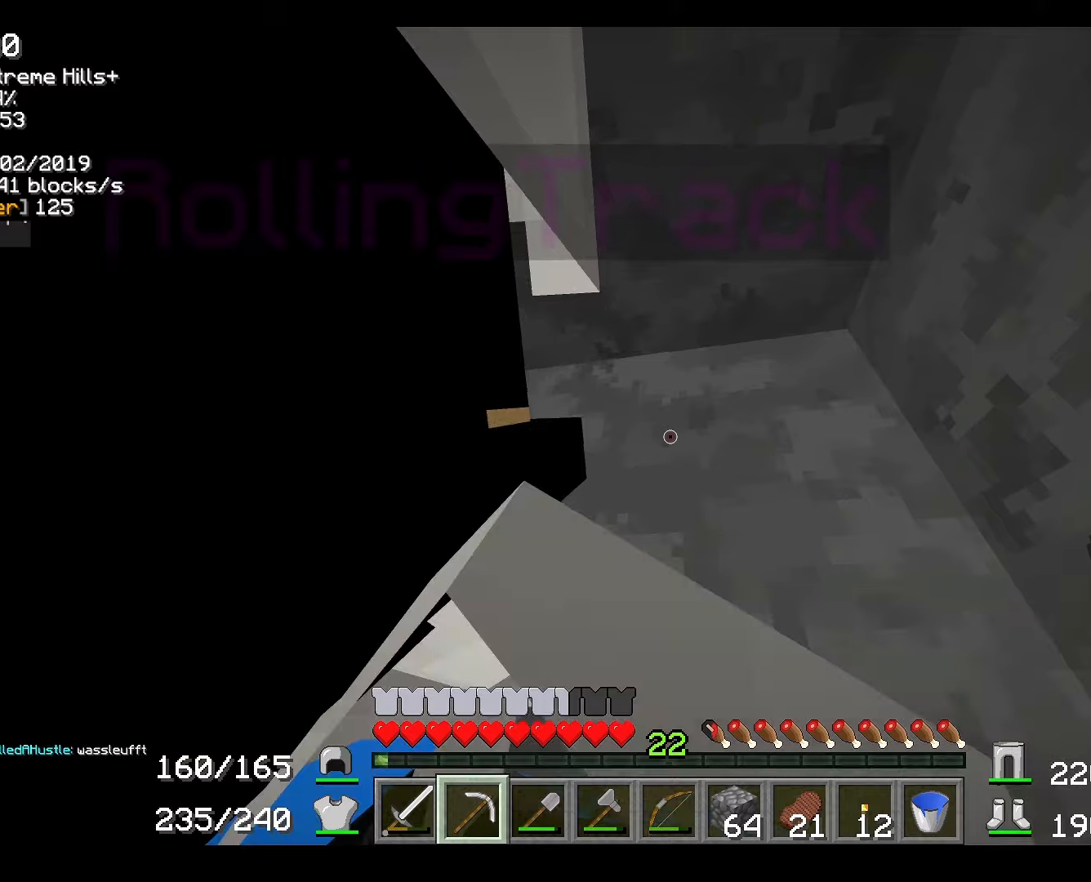
{"keys": ["w"], "mouse": [], "events": [[266, "d", "down"], [467, "d", "up"]]}
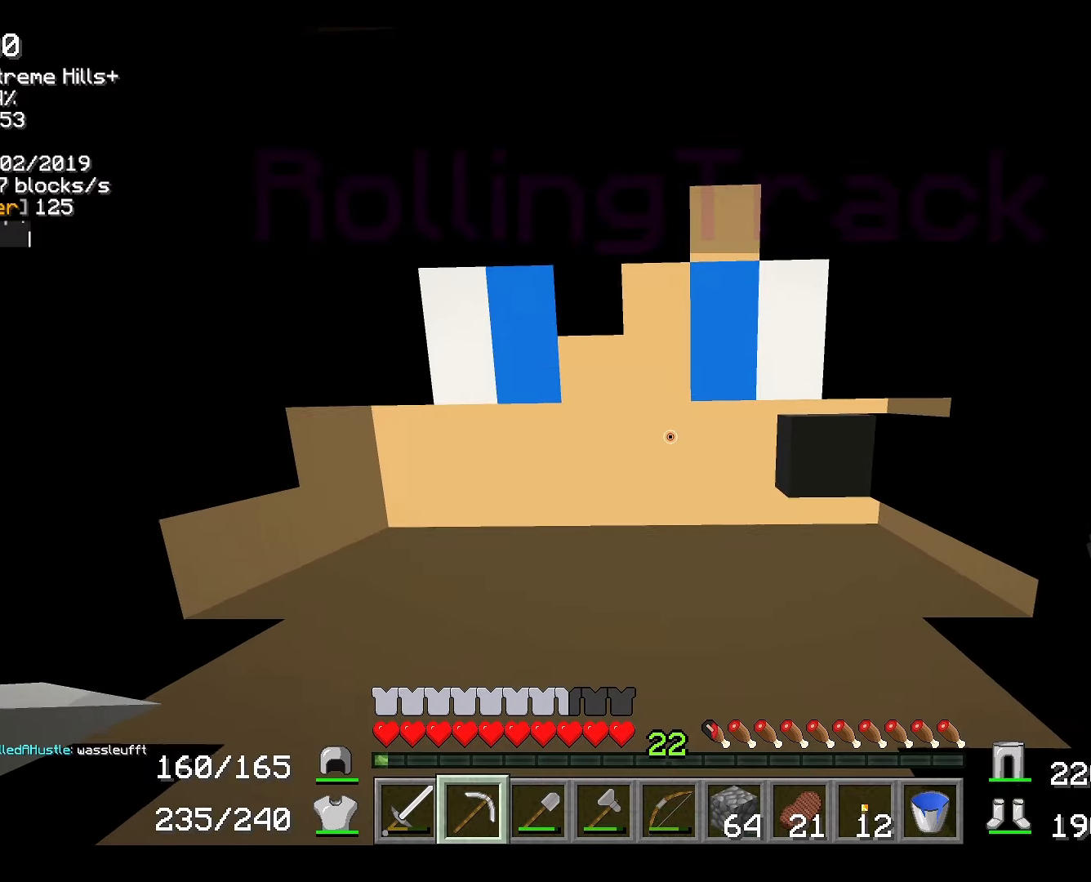
{"keys": [], "mouse": [], "events": [[33, "w", "up"]]}
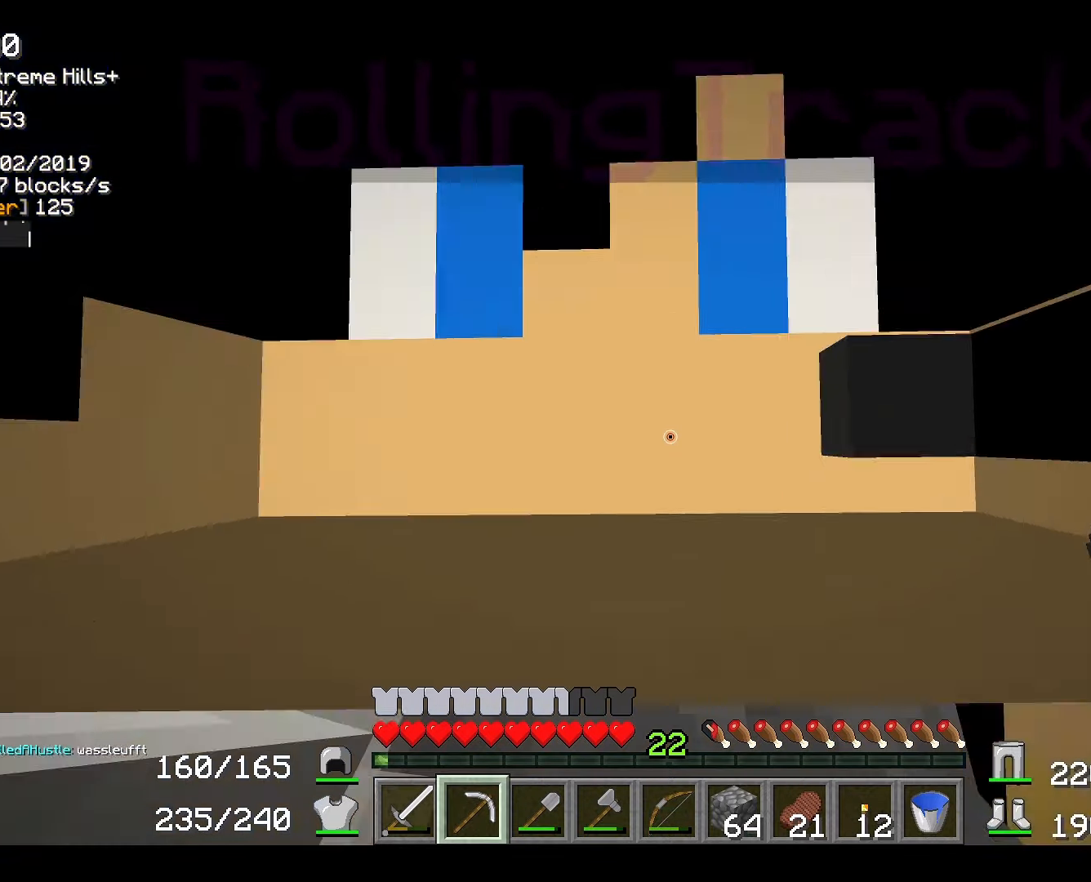
{"keys": [], "mouse": [], "events": []}
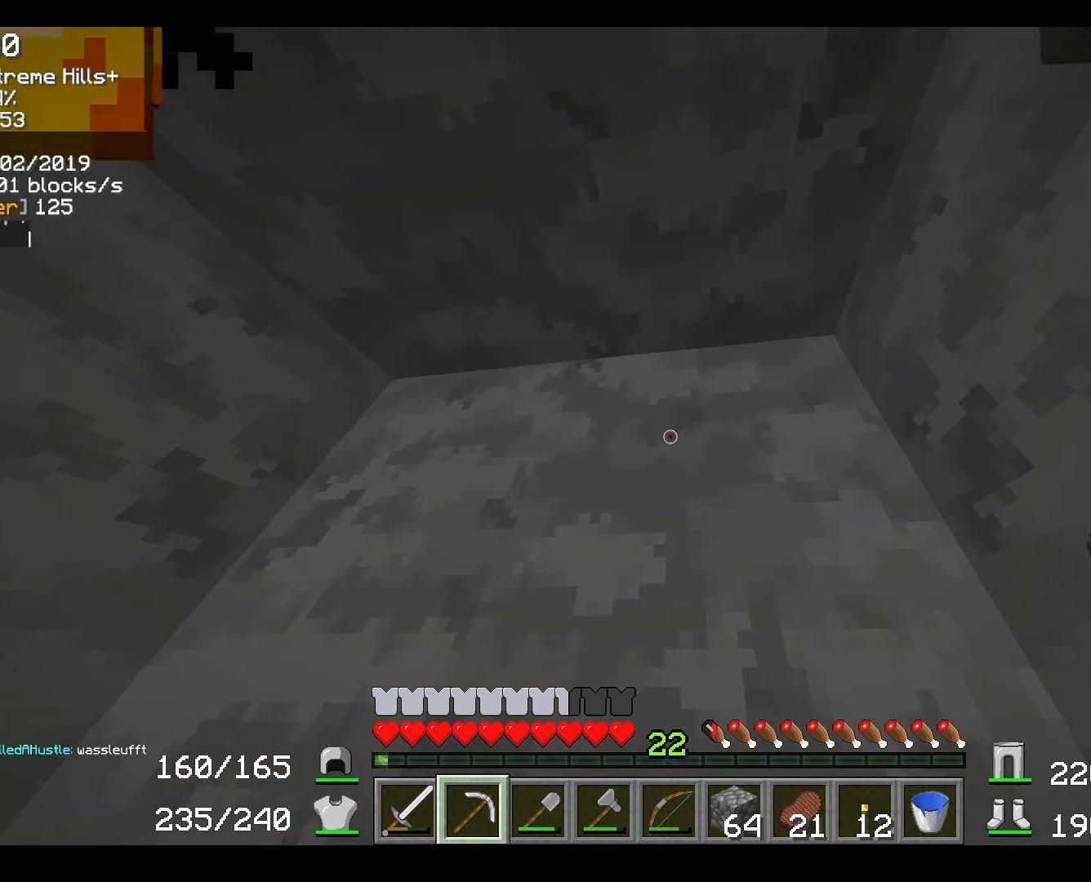
{"keys": [], "mouse": [], "events": []}
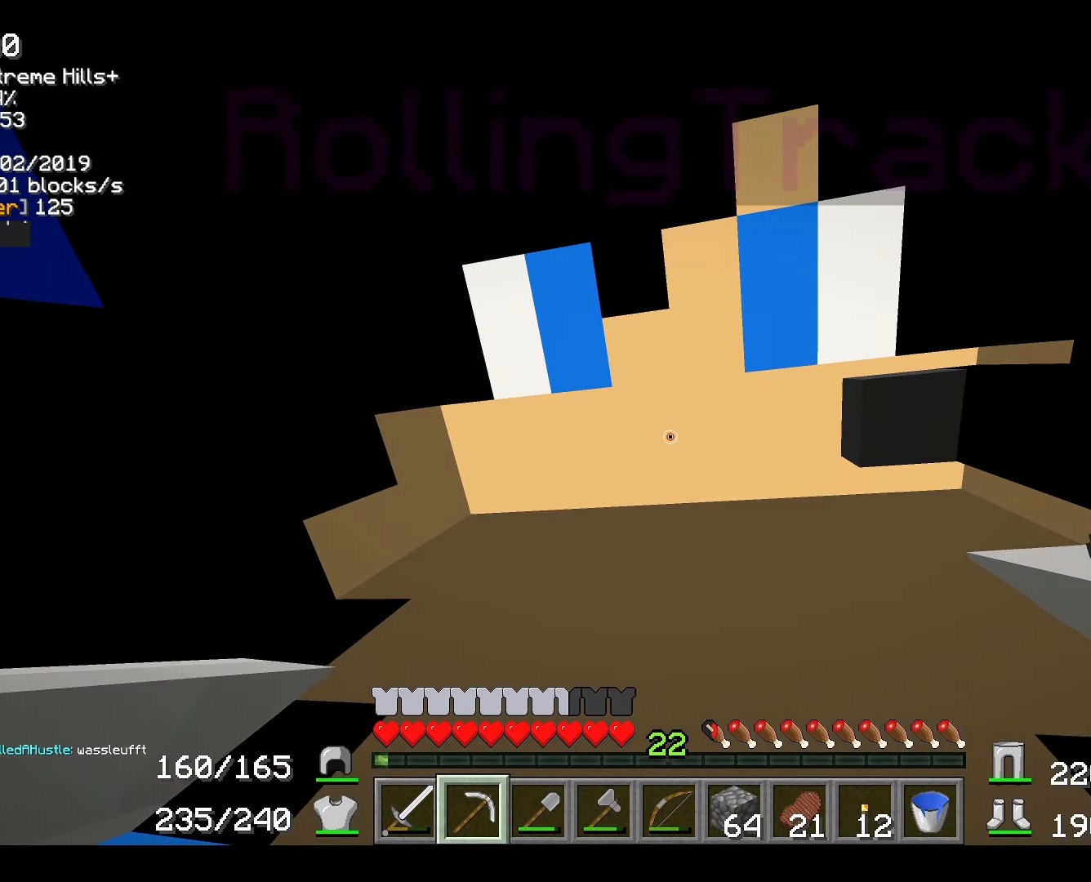
{"keys": [], "mouse": [], "events": []}
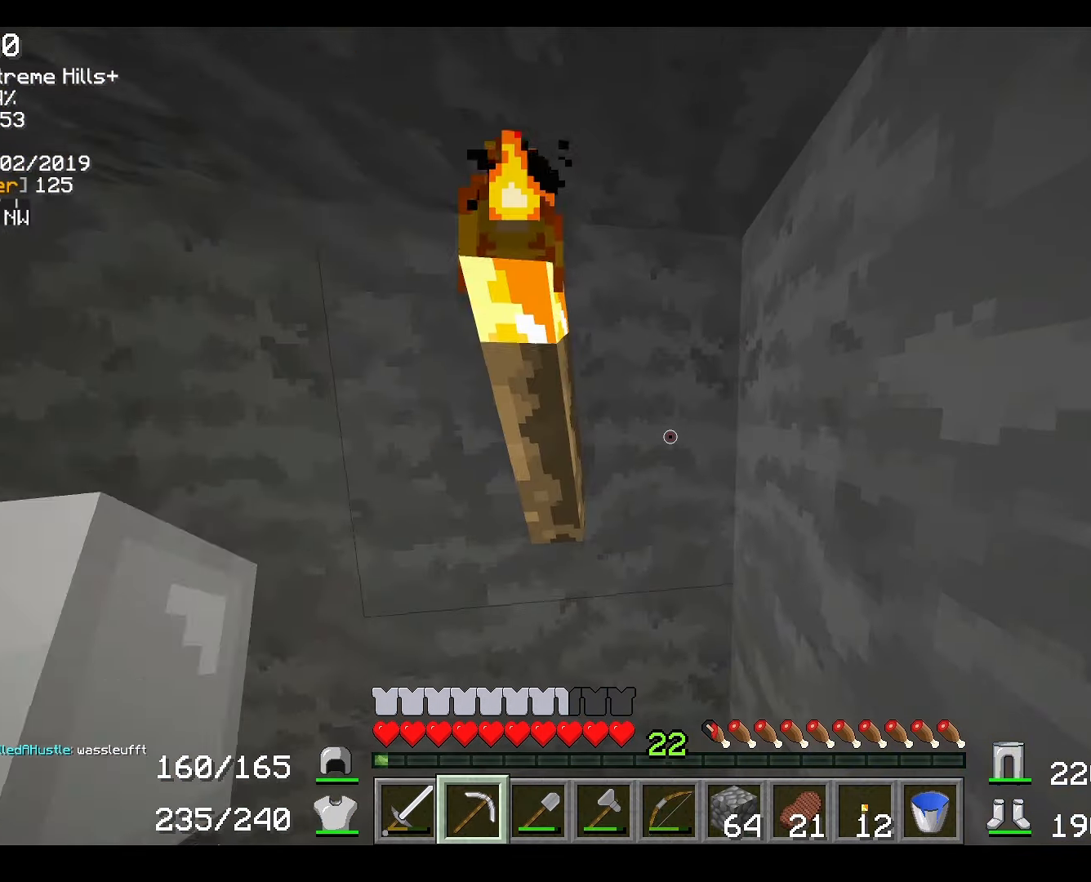
{"keys": ["d"], "mouse": ["right"], "events": [[350, "d", "down"], [434, "mouse_right", "down"]]}
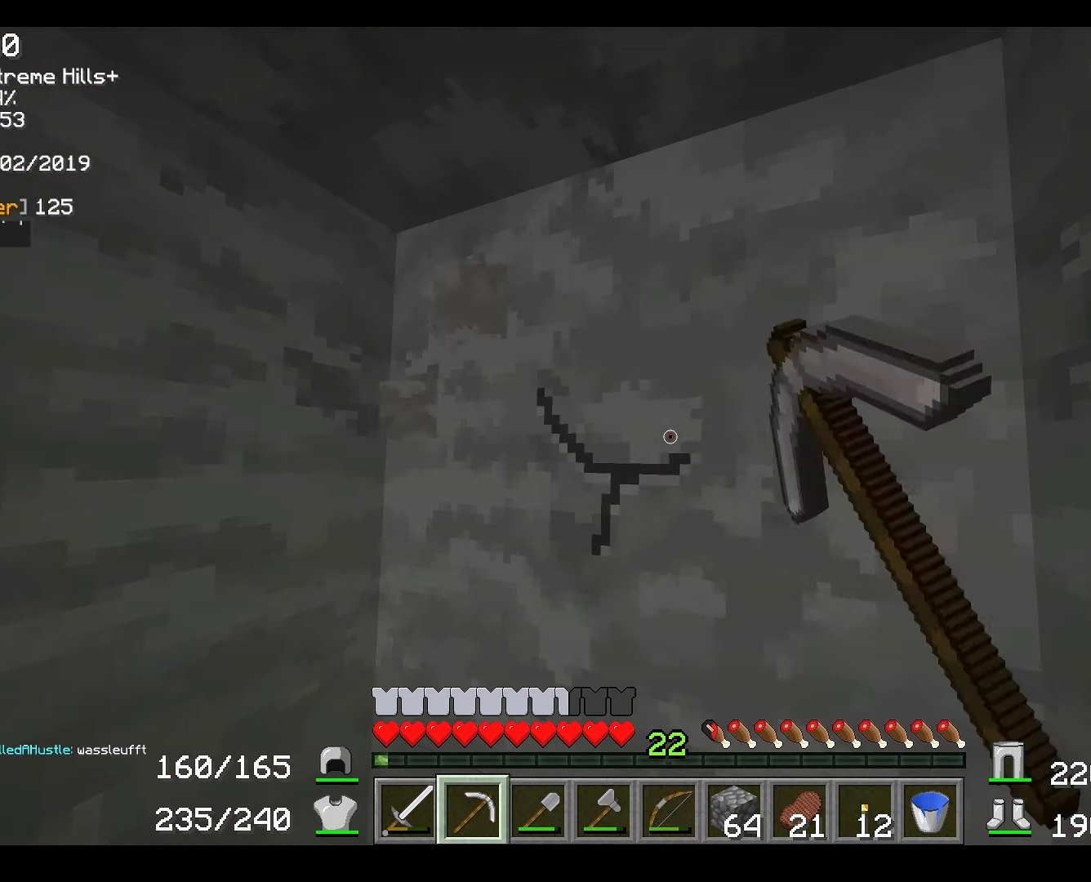
{"keys": [], "mouse": ["right"], "events": [[16, "d", "up"]]}
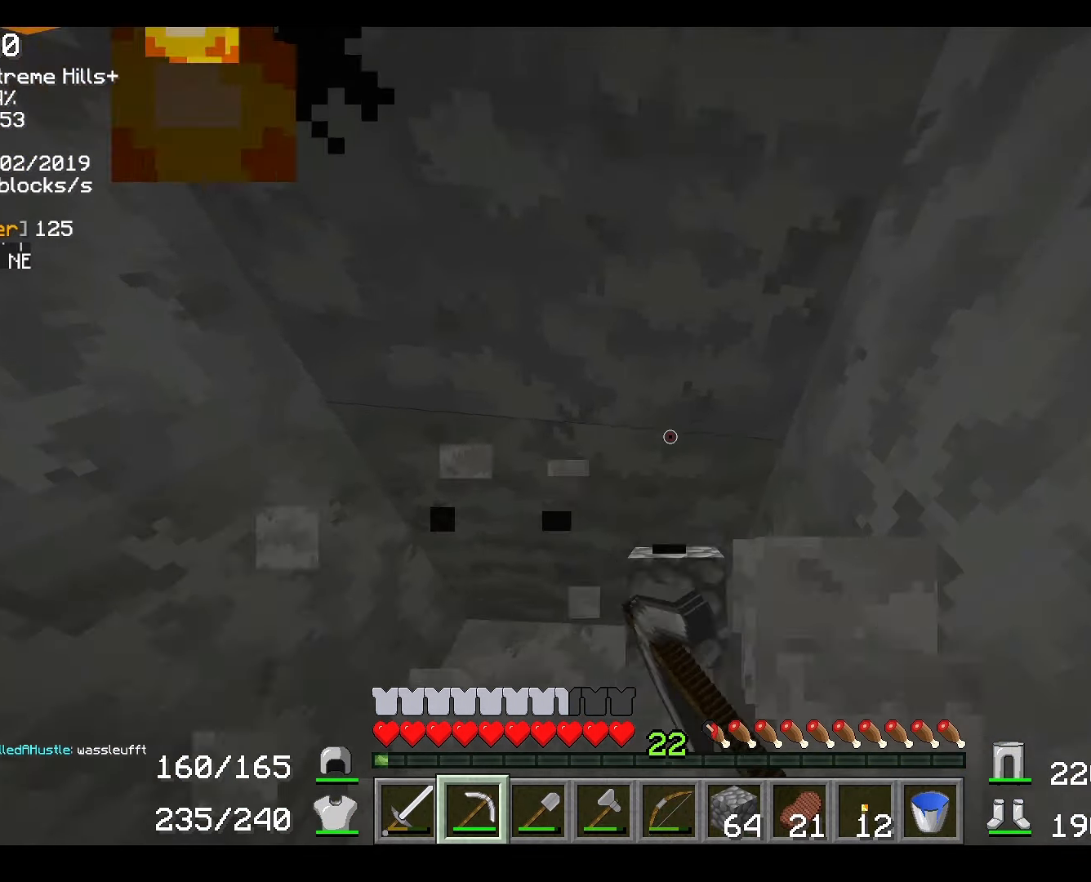
{"keys": [], "mouse": ["right"], "events": []}
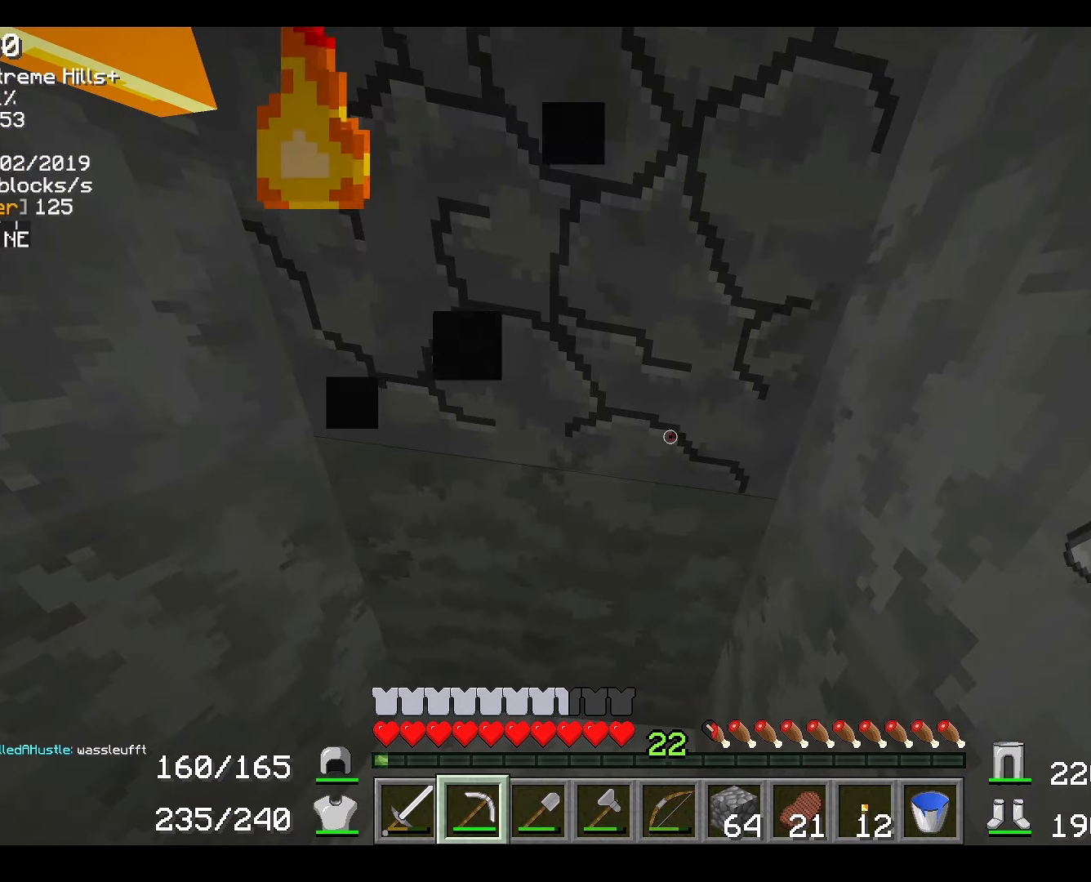
{"keys": [], "mouse": ["right"], "events": []}
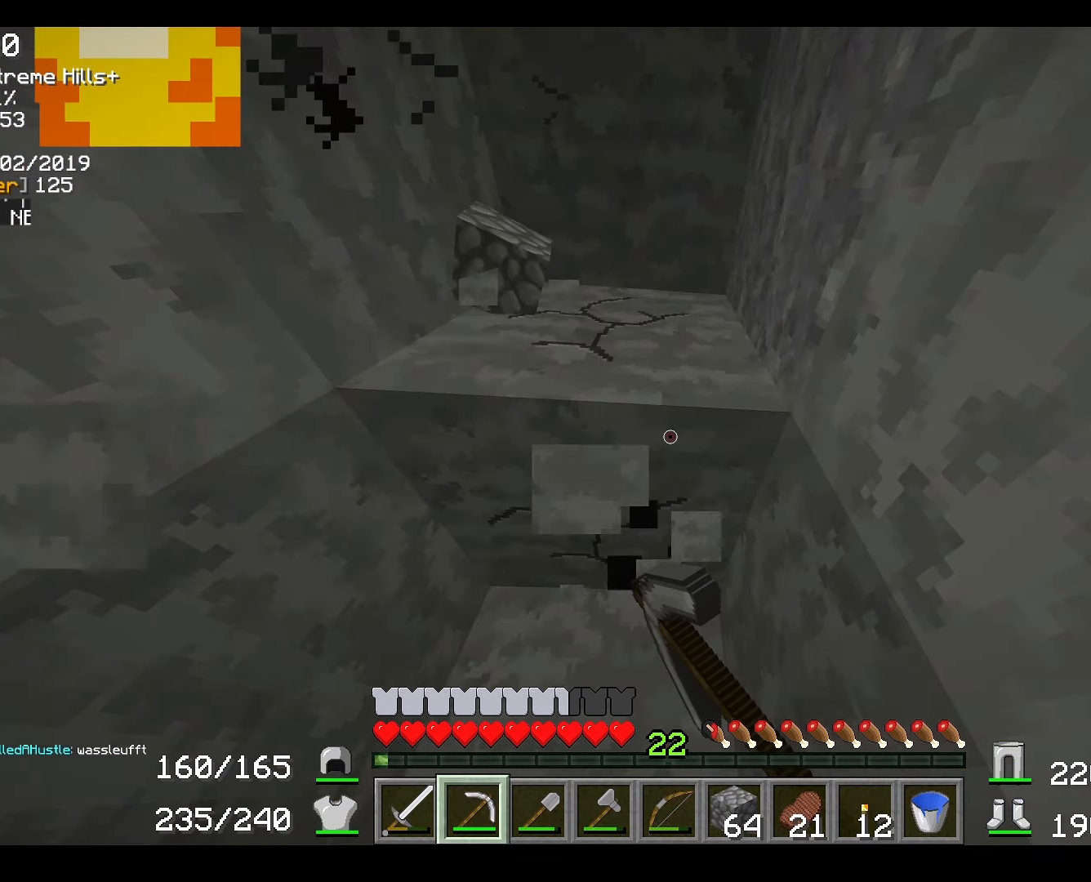
{"keys": ["w"], "mouse": ["right"], "events": [[317, "w", "down"]]}
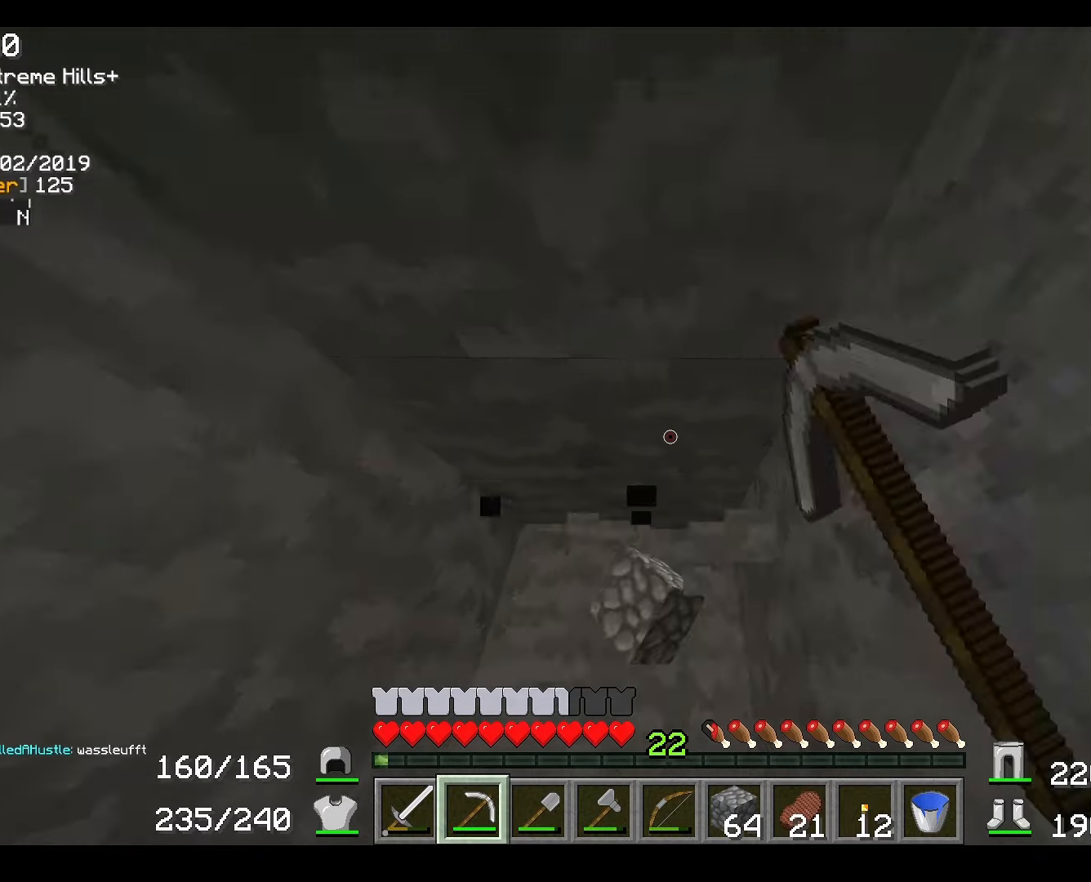
{"keys": [], "mouse": ["right"], "events": [[233, "w", "up"]]}
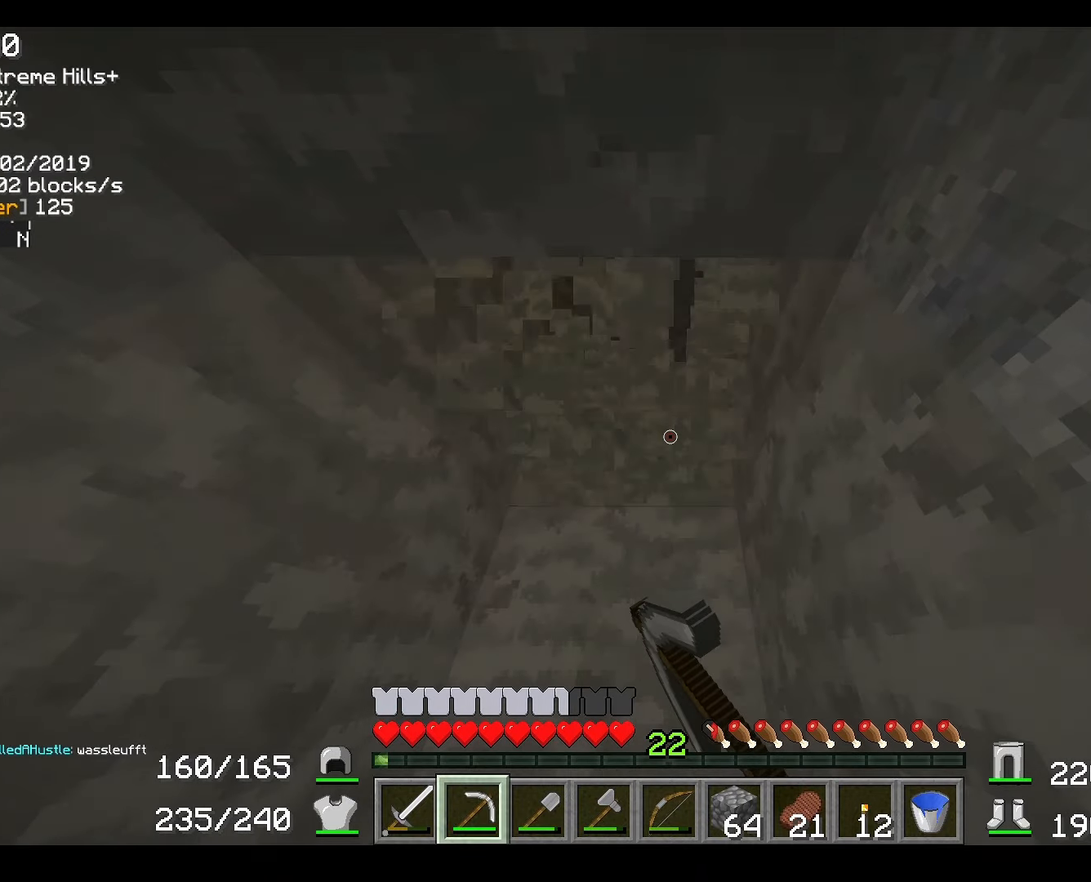
{"keys": [], "mouse": ["right"], "events": []}
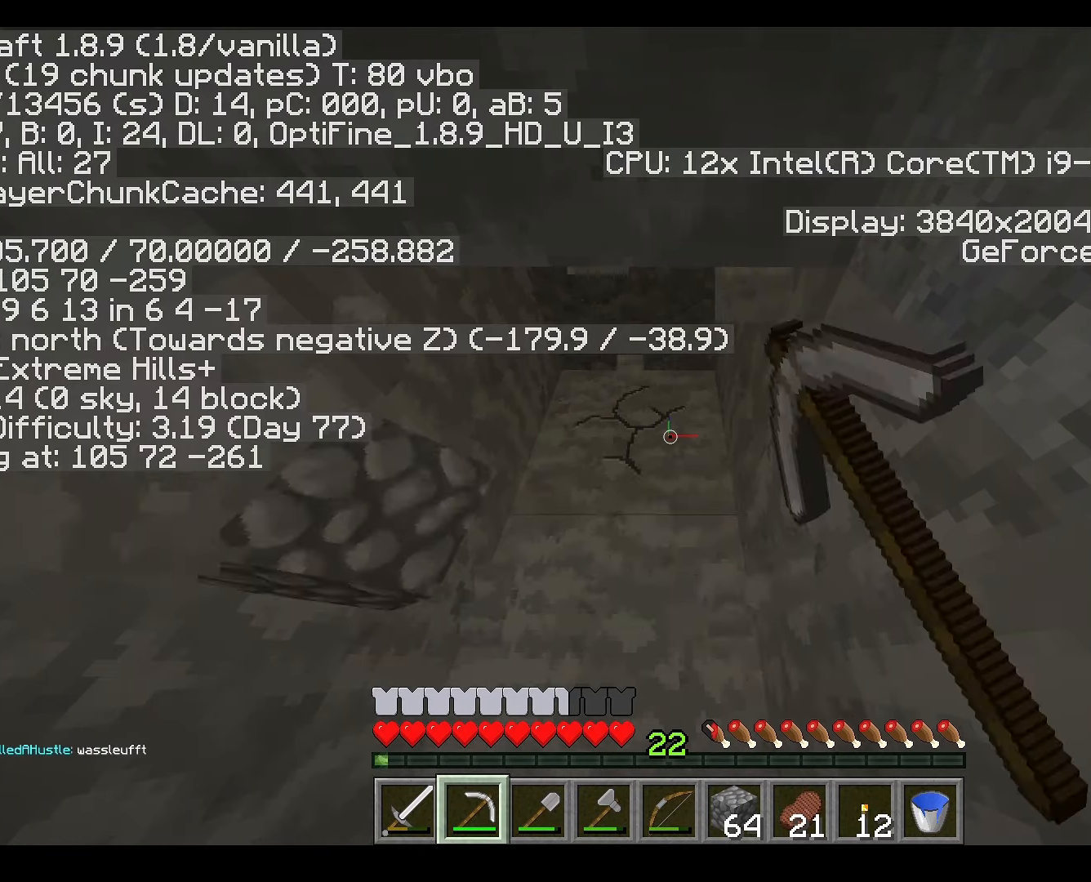
{"keys": [], "mouse": ["right"], "events": []}
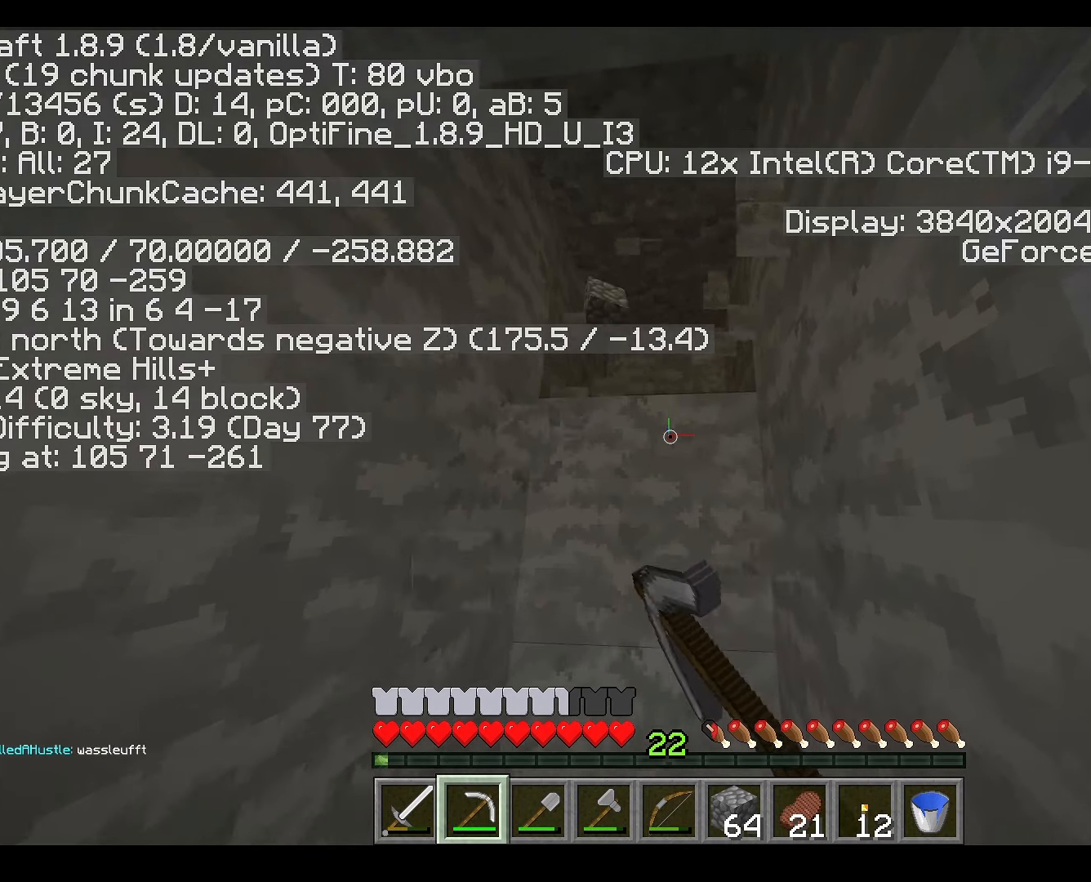
{"keys": [], "mouse": ["right"], "events": []}
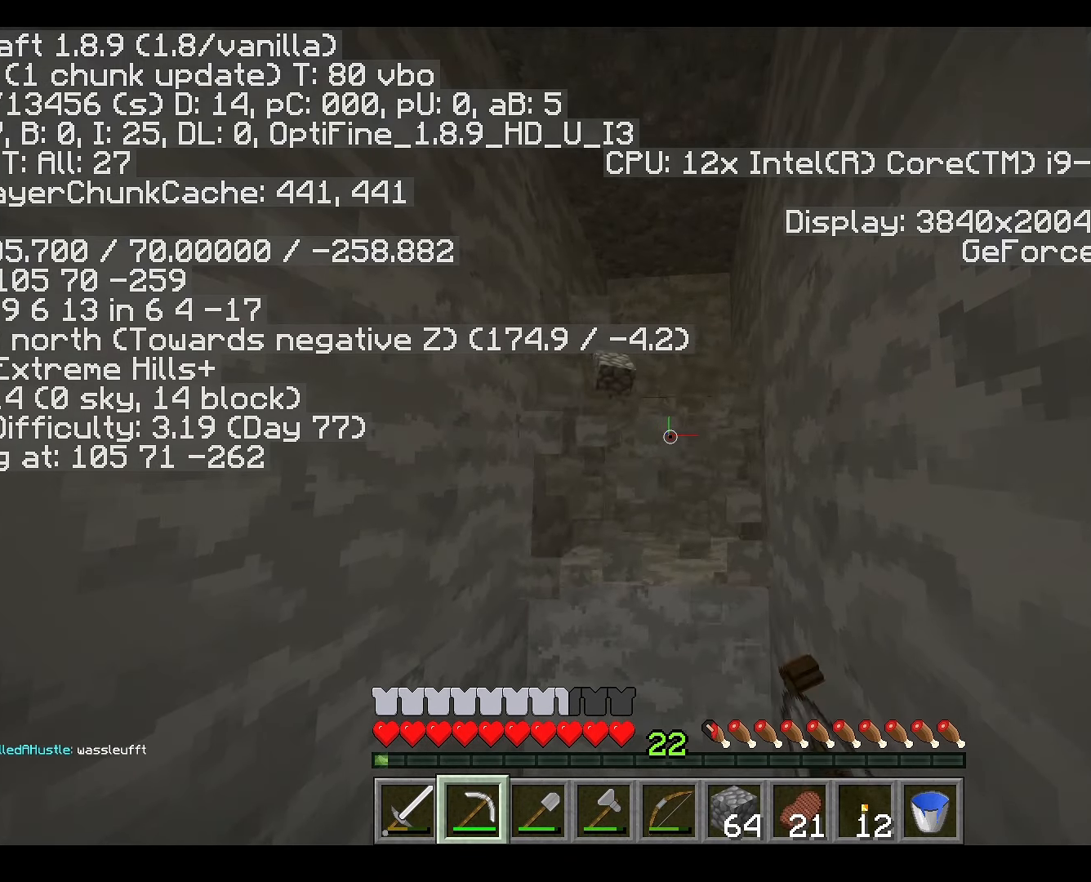
{"keys": [], "mouse": ["right"], "events": []}
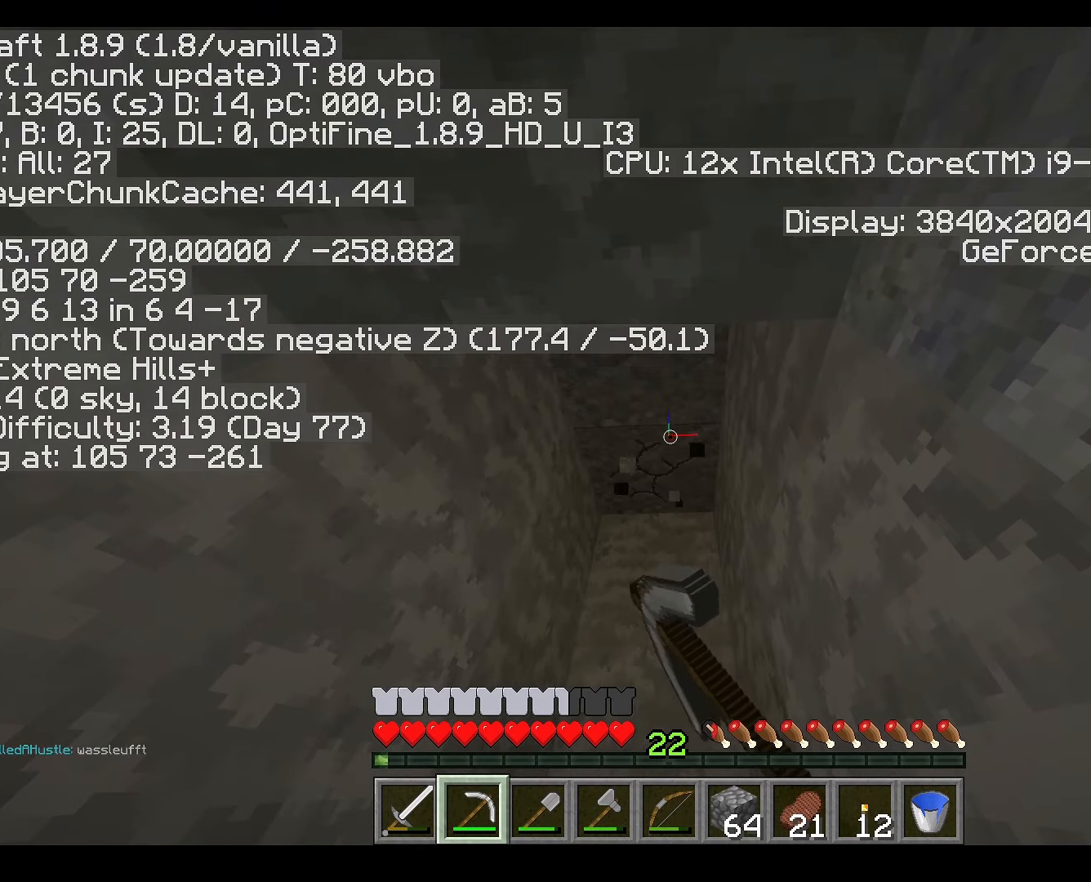
{"keys": [], "mouse": ["right"], "events": []}
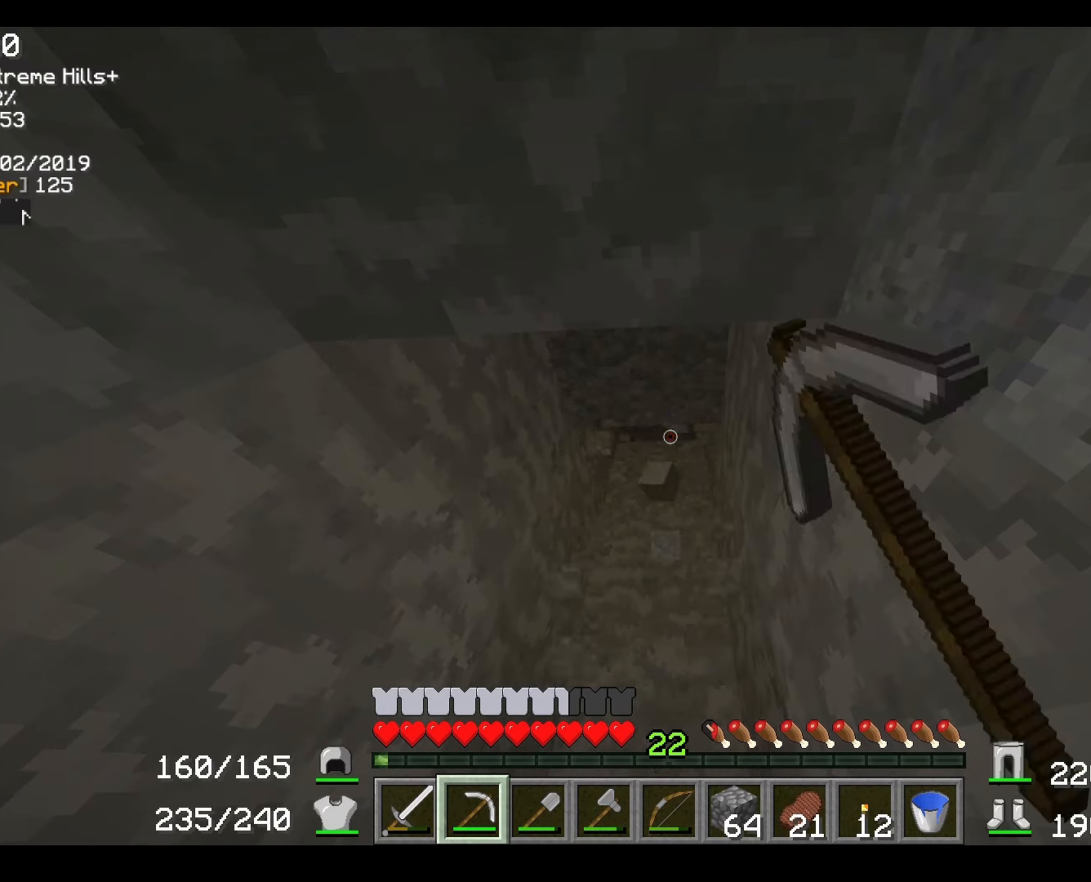
{"keys": [], "mouse": [], "events": [[367, "mouse_right", "up"]]}
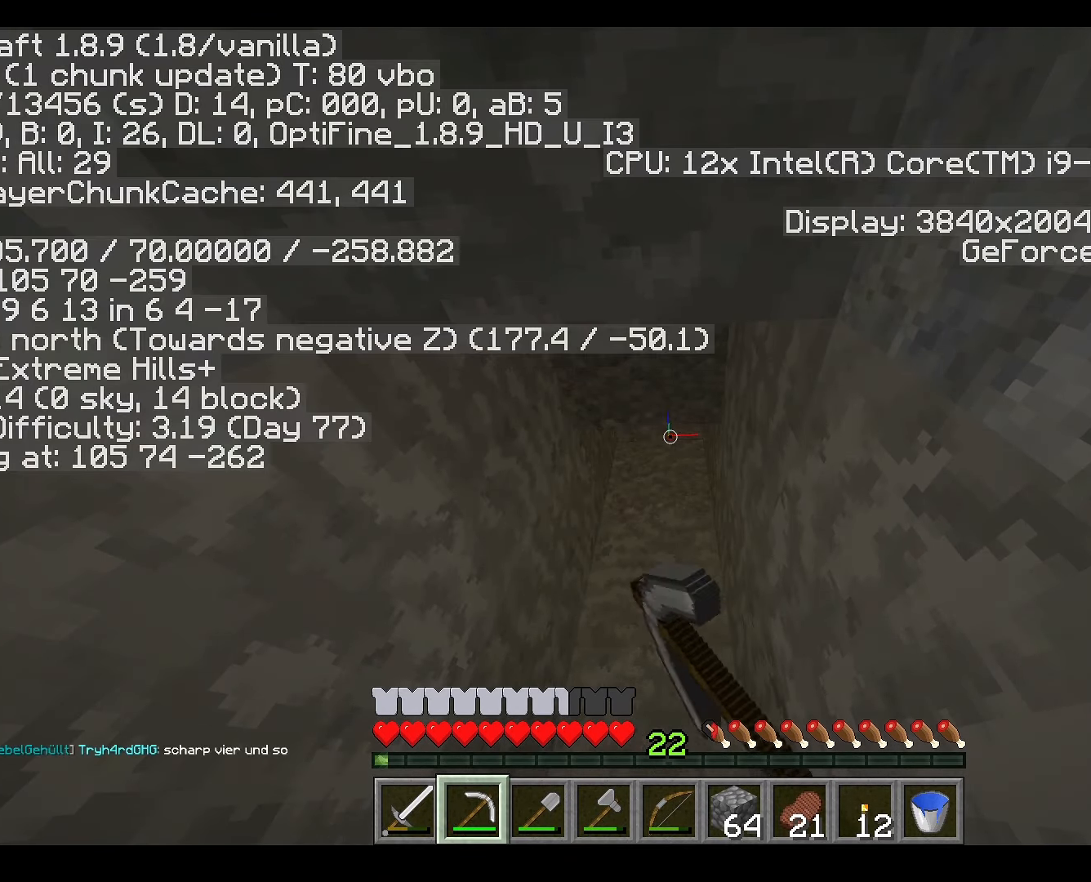
{"keys": [], "mouse": [], "events": []}
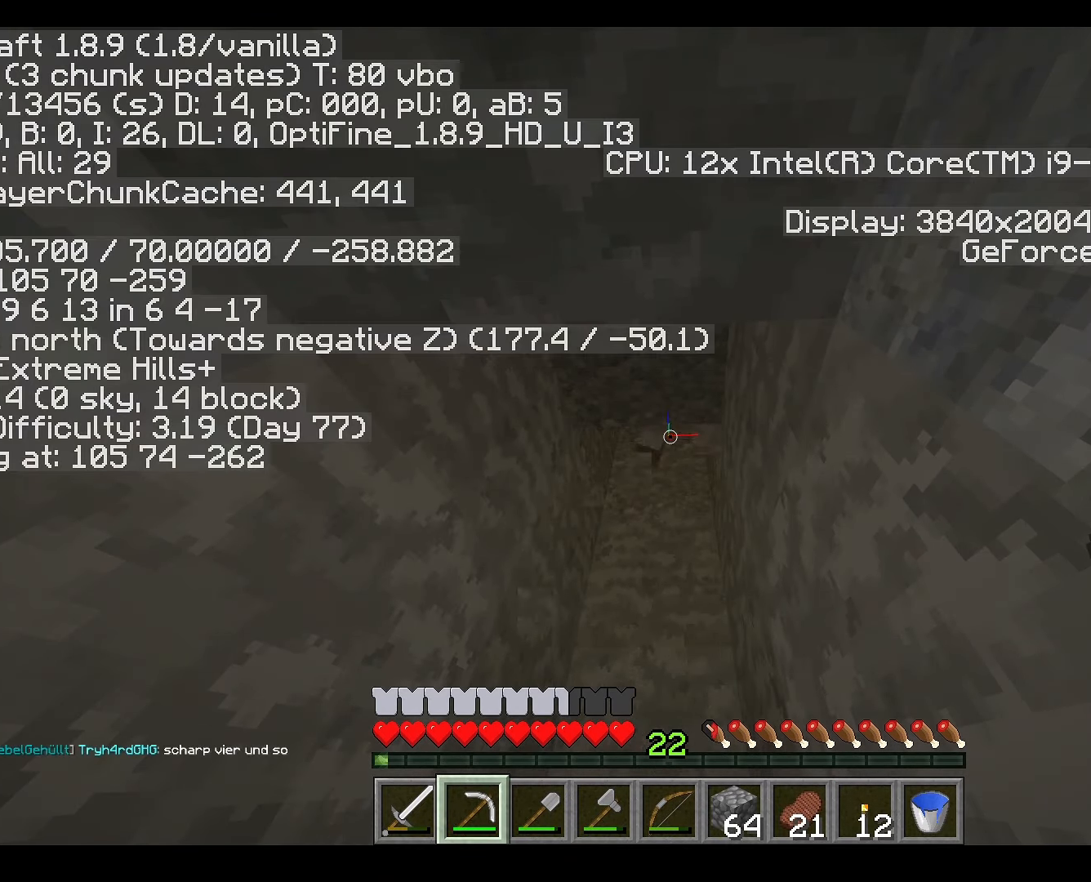
{"keys": [], "mouse": [], "events": []}
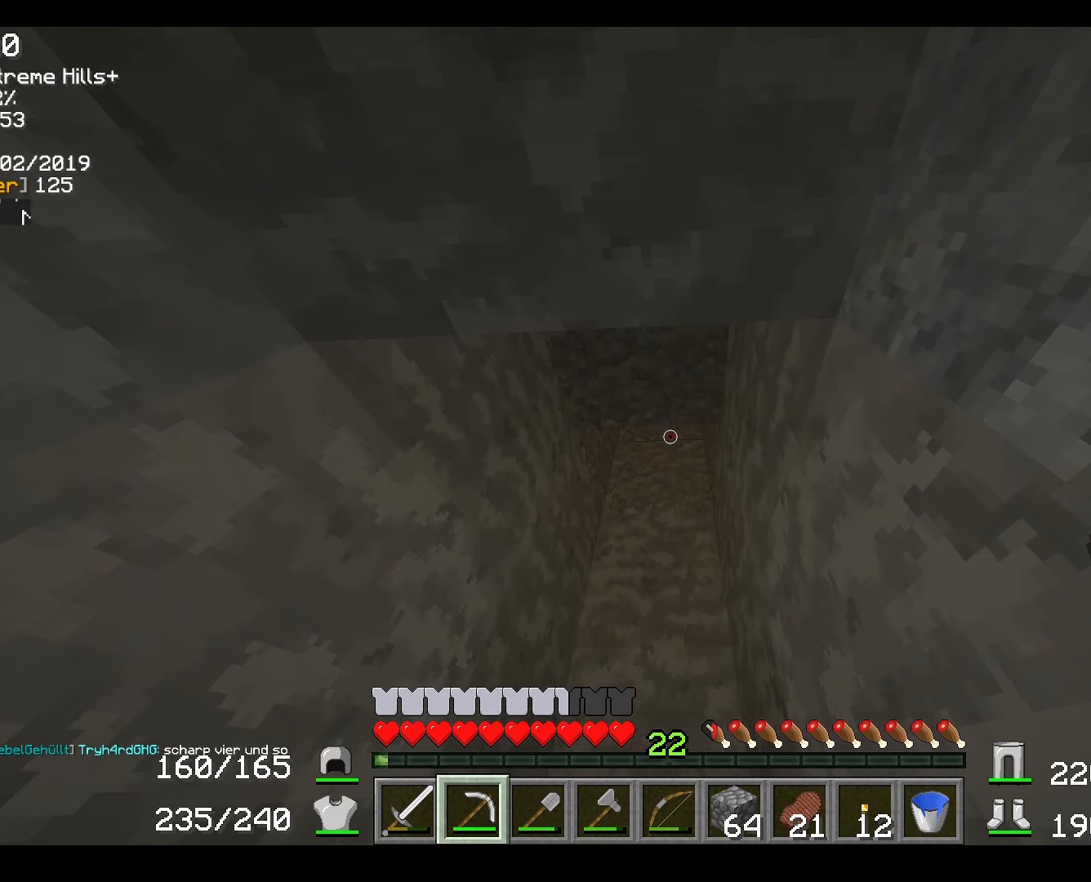
{"keys": ["w"], "mouse": ["right"], "events": [[267, "mouse_right", "down"], [284, "w", "down"]]}
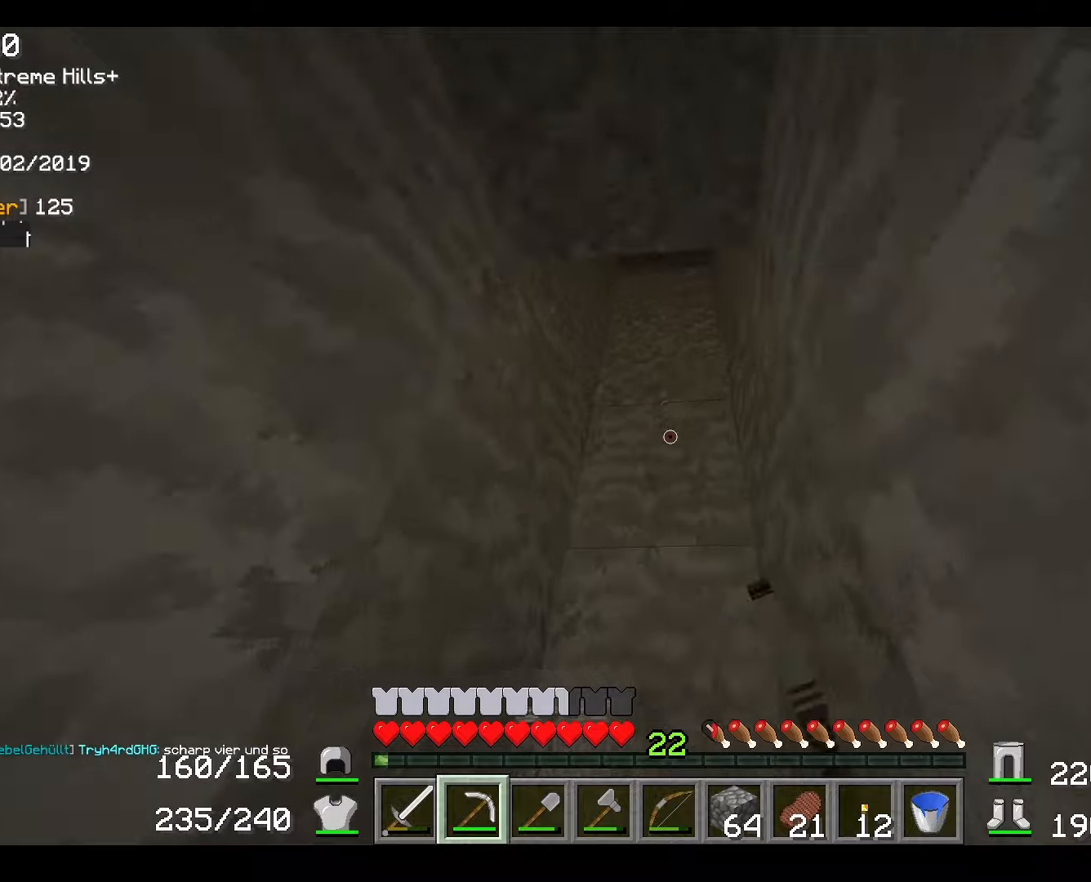
{"keys": ["w"], "mouse": ["right"], "events": []}
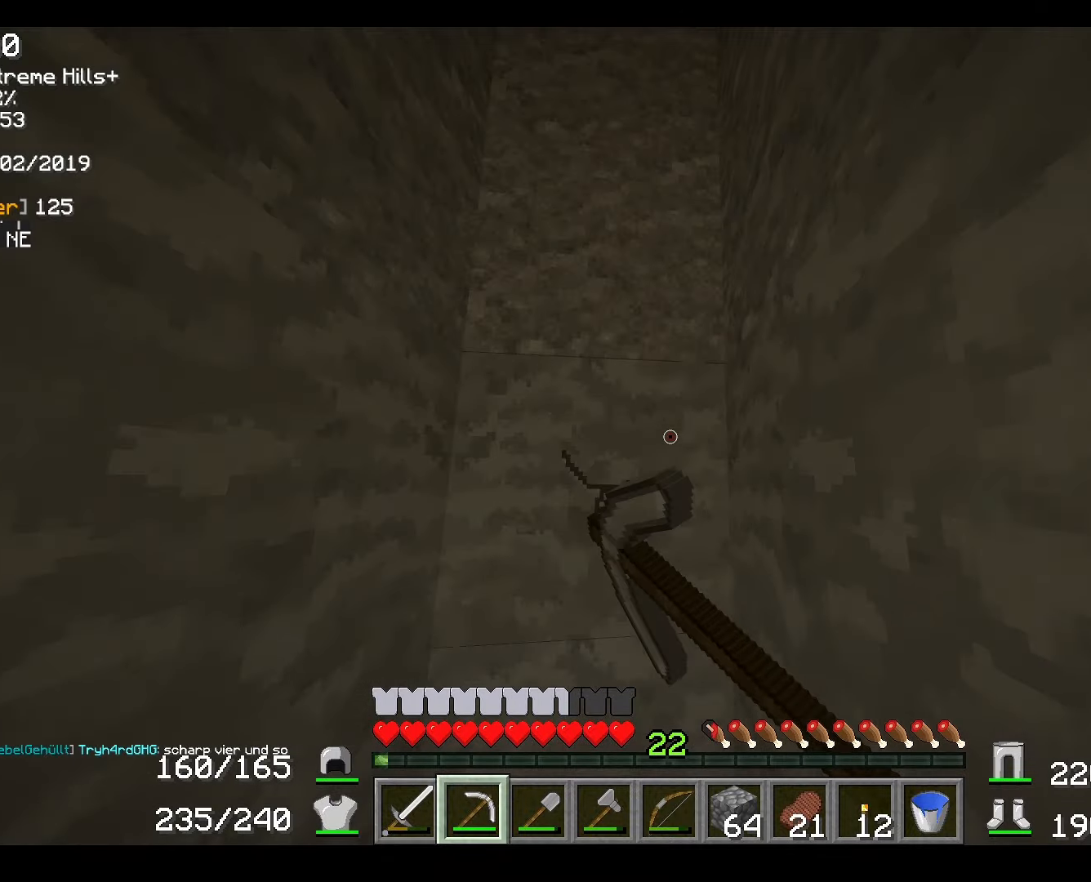
{"keys": [], "mouse": ["right"], "events": [[467, "w", "up"]]}
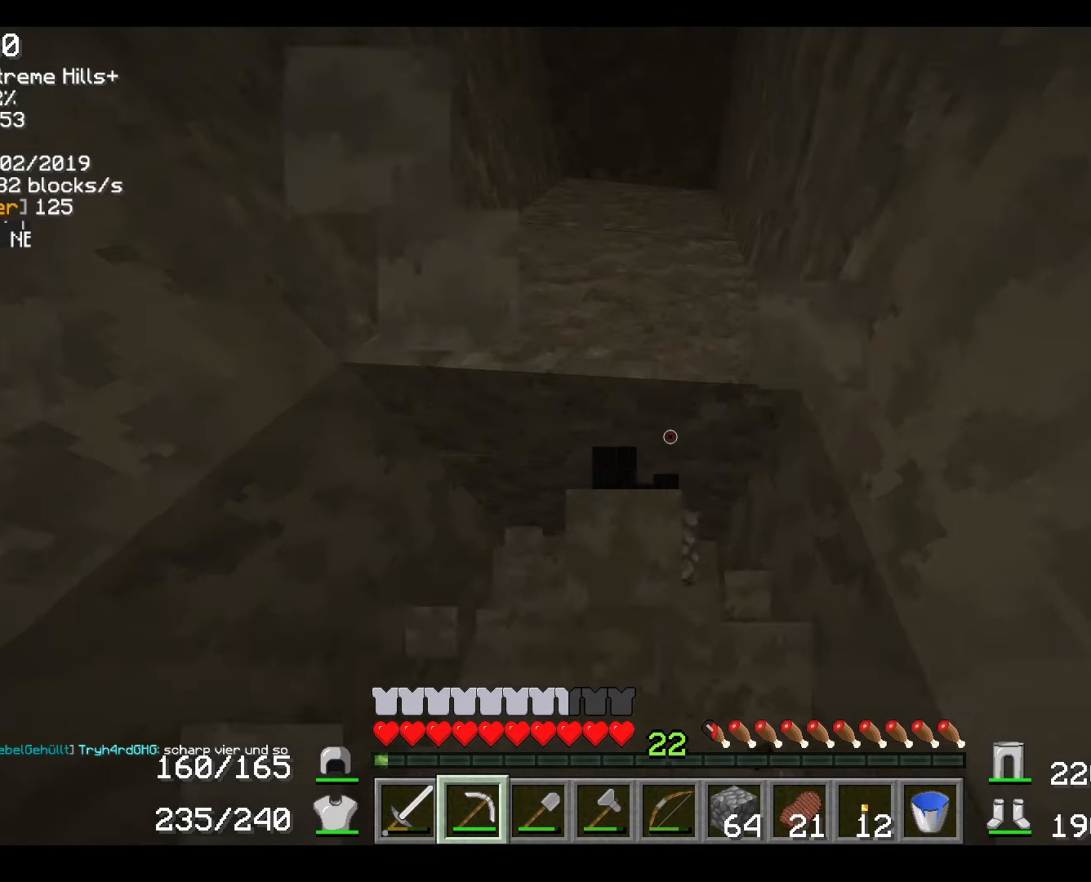
{"keys": [], "mouse": ["right"], "events": []}